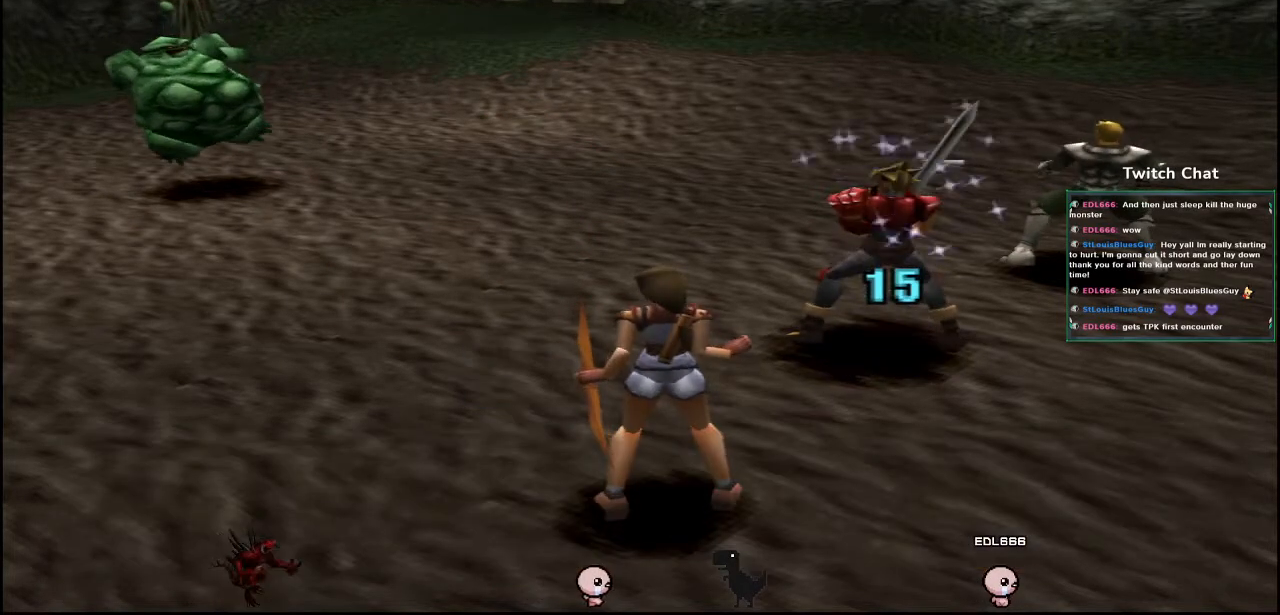
Gameplay with a controller (PlayStation layout); each line is a JSON object with the inputs held at the frame after it (dt_ms = milliseconds from this image to that frame). "events" lists button and stick changes between this image and that frame as [ms after this image, input, new state], when the widget could be followed in between.
{"dt_ms": 500, "buttons": [], "left_stick": "center", "right_stick": "center", "events": []}
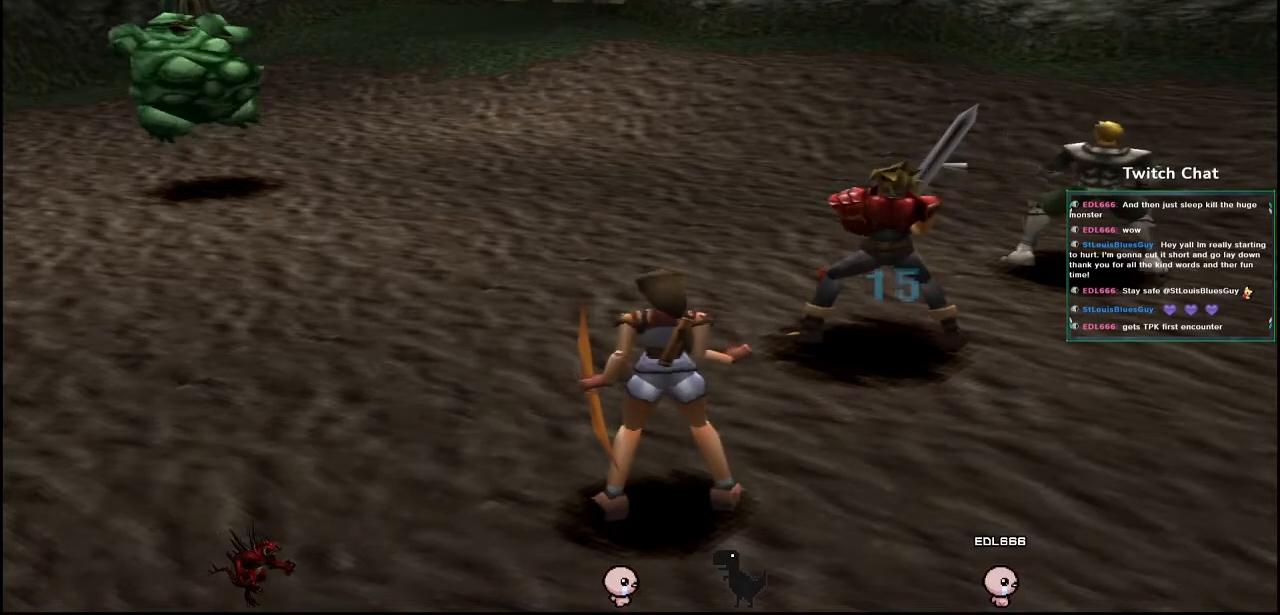
{"dt_ms": 500, "buttons": [], "left_stick": "center", "right_stick": "center", "events": []}
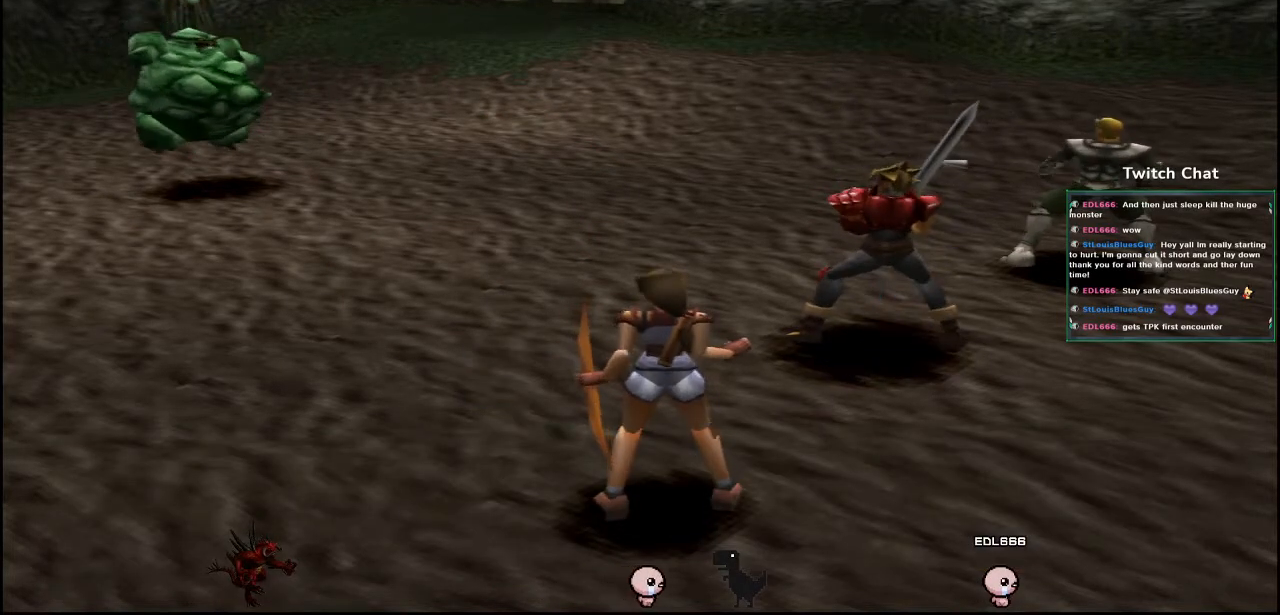
{"dt_ms": 1000, "buttons": ["CIRCLE"], "left_stick": "center", "right_stick": "center"}
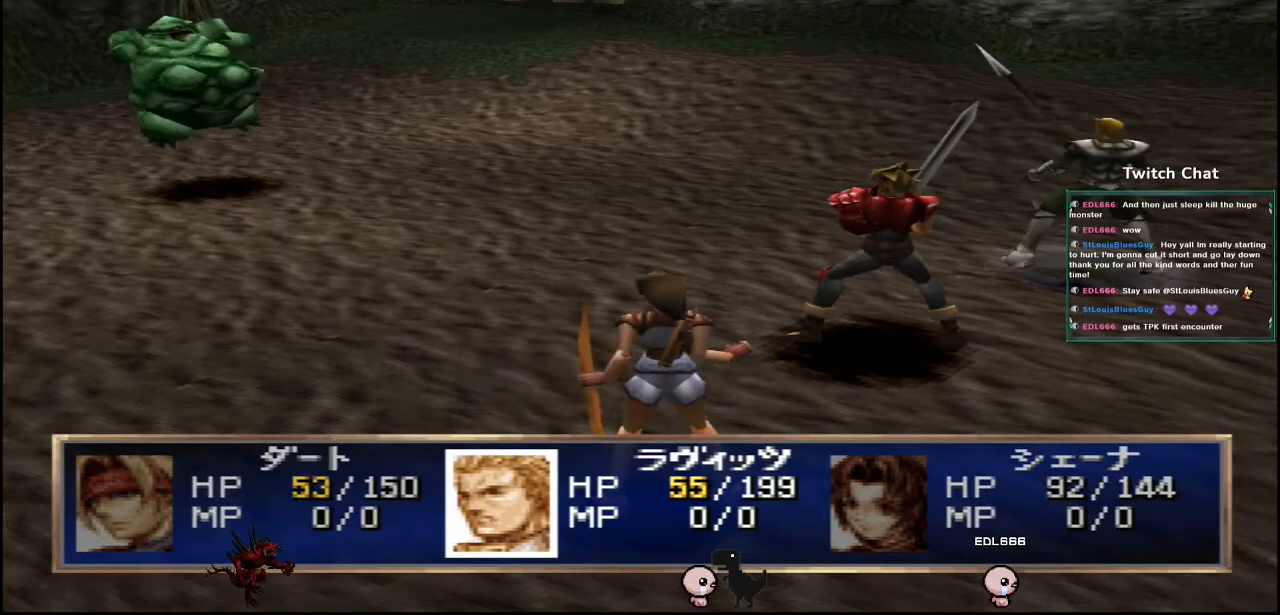
{"dt_ms": 500, "buttons": [], "left_stick": "center", "right_stick": "center", "events": [[17, "CIRCLE", "up"]]}
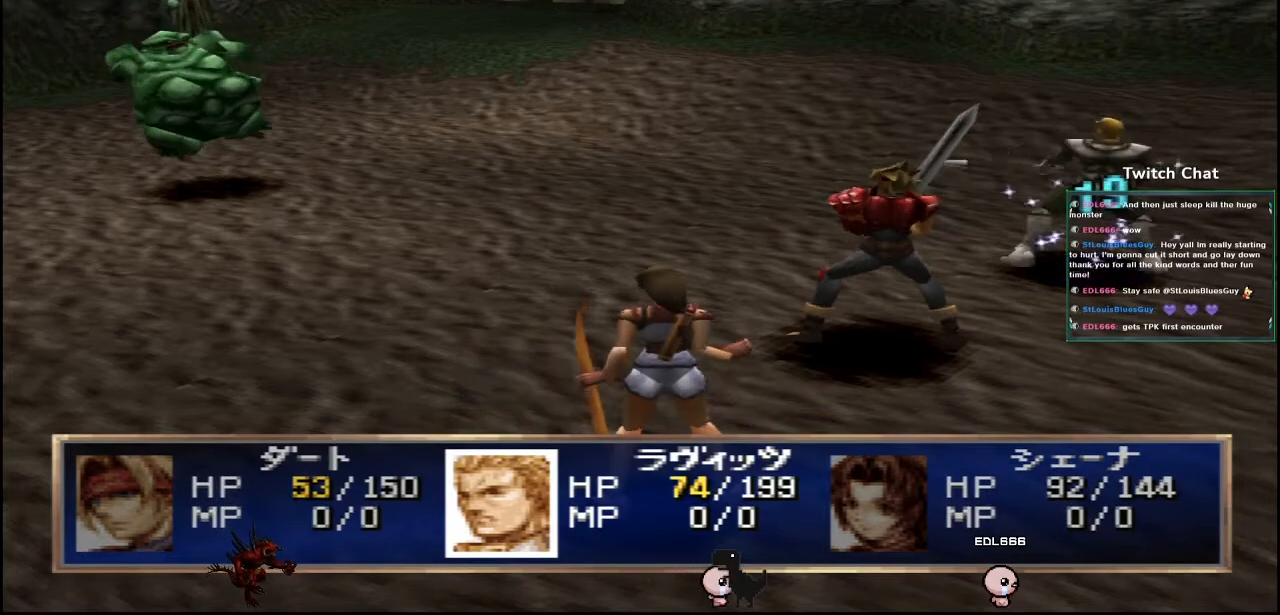
{"dt_ms": 500, "buttons": [], "left_stick": "center", "right_stick": "center", "events": []}
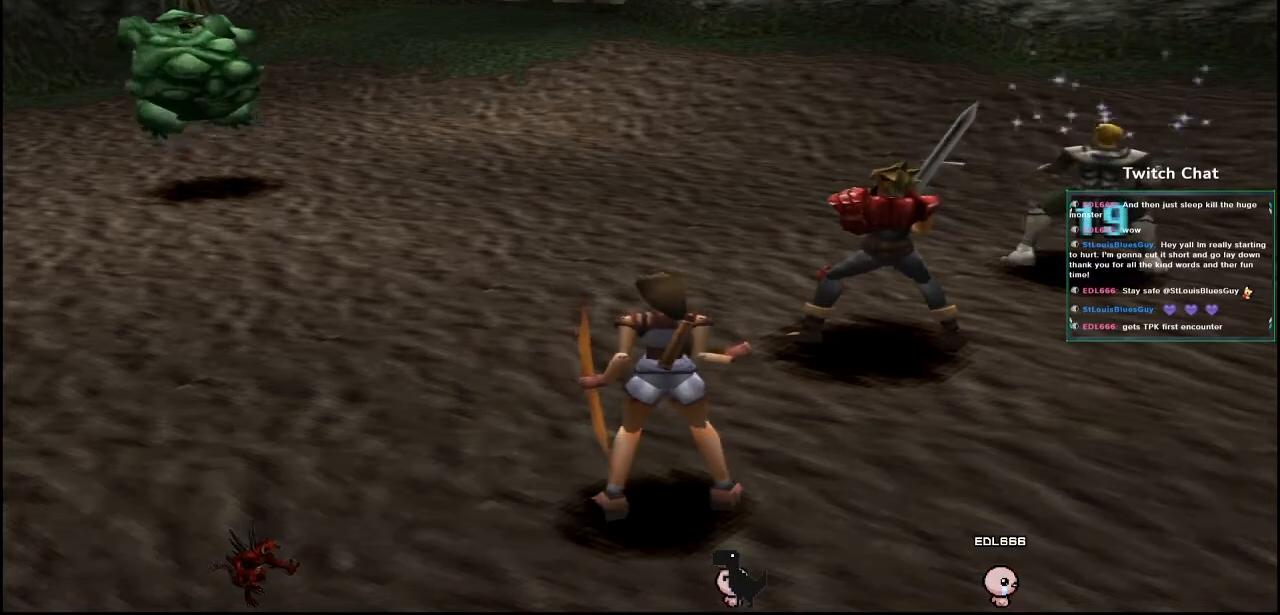
{"dt_ms": 500, "buttons": [], "left_stick": "center", "right_stick": "center", "events": []}
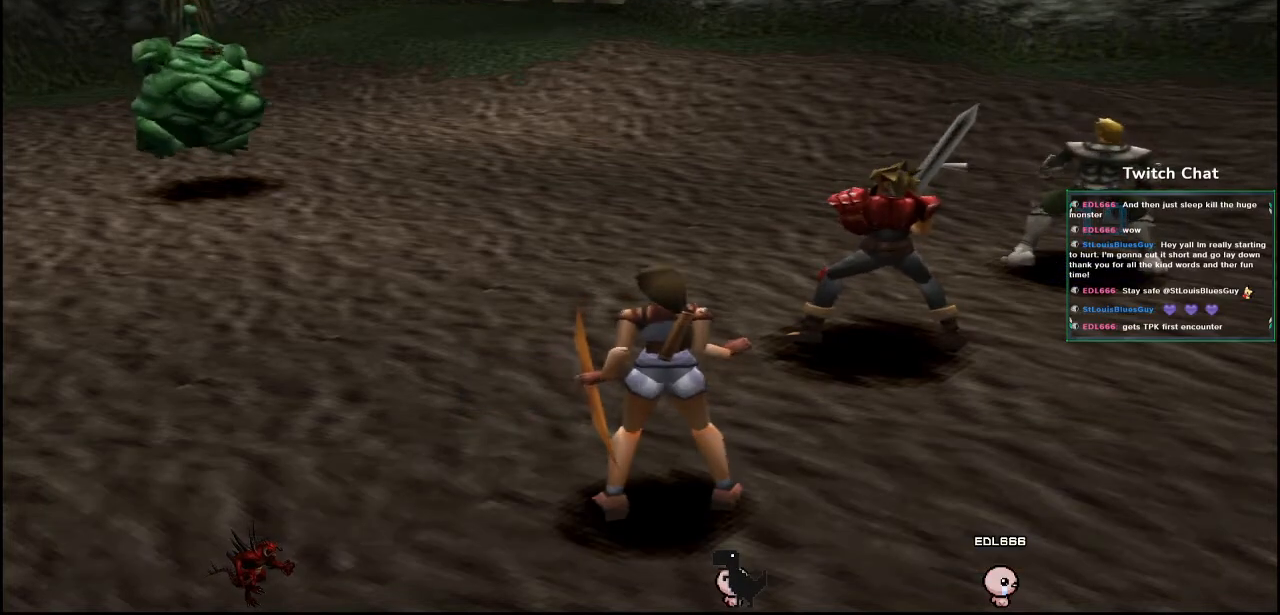
{"dt_ms": 500, "buttons": [], "left_stick": "center", "right_stick": "center", "events": []}
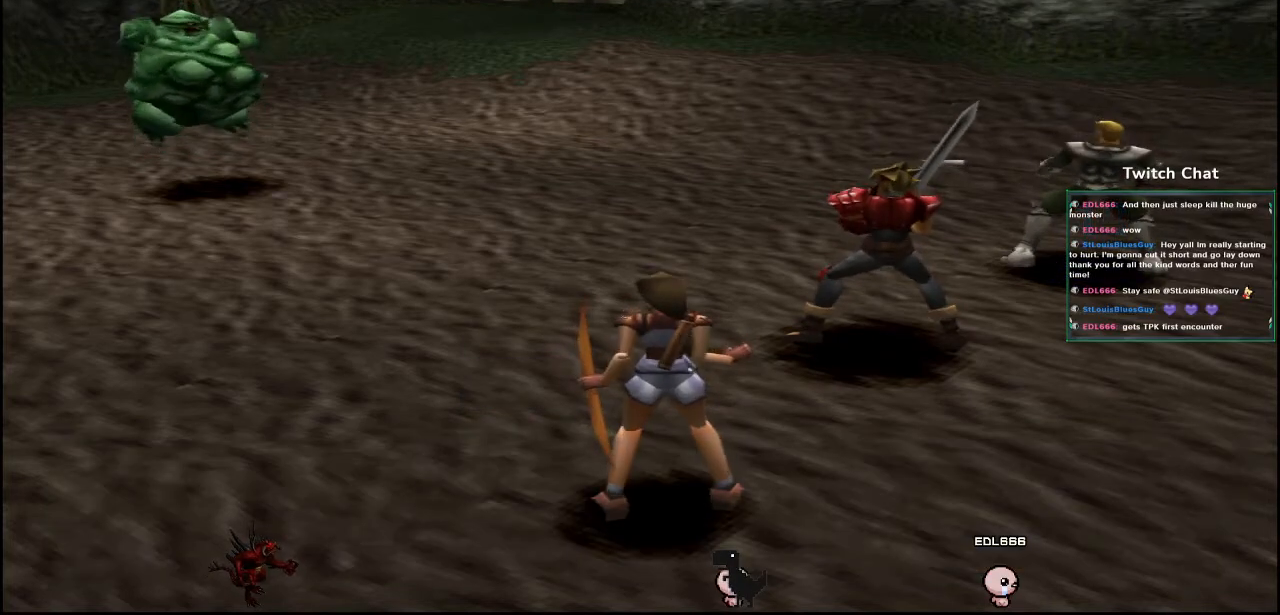
{"dt_ms": 500, "buttons": [], "left_stick": "center", "right_stick": "center", "events": []}
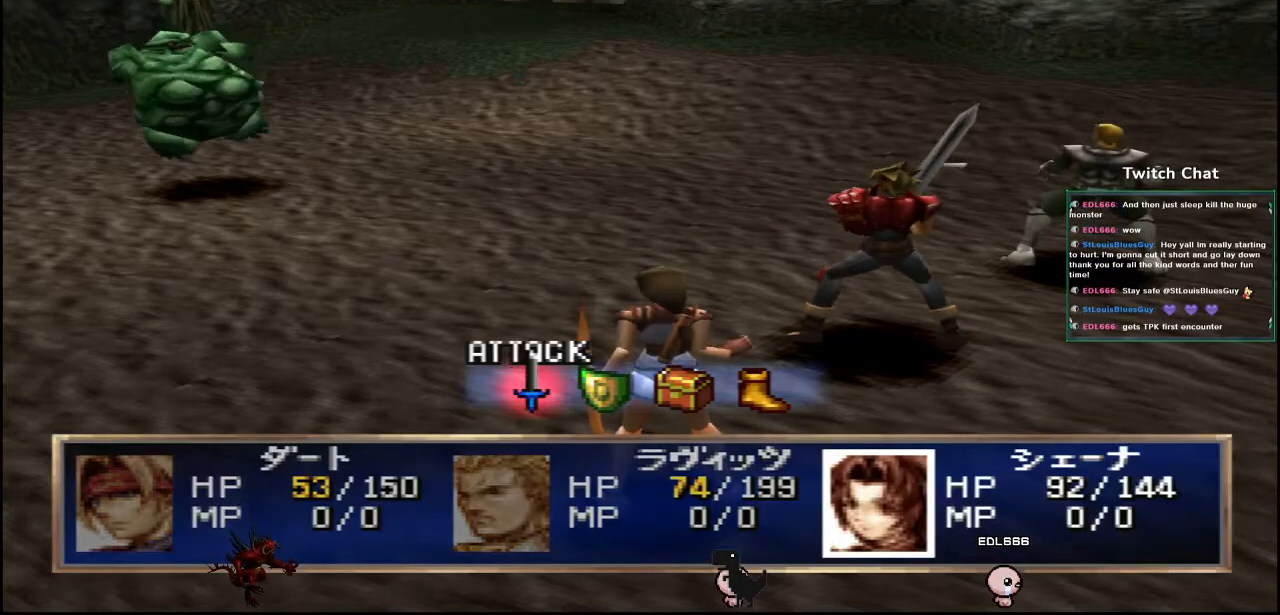
{"dt_ms": 500, "buttons": [], "left_stick": "center", "right_stick": "center", "events": [[167, "DPAD_RIGHT", "down"], [300, "DPAD_RIGHT", "up"]]}
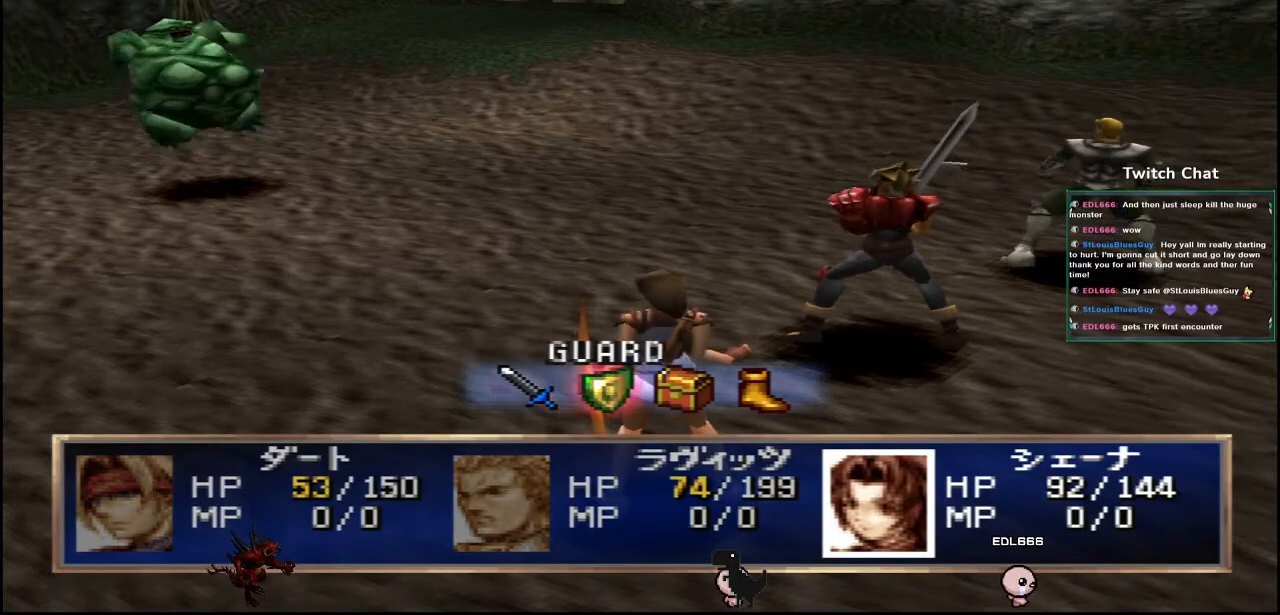
{"dt_ms": 500, "buttons": [], "left_stick": "center", "right_stick": "center", "events": [[17, "CIRCLE", "down"], [250, "CIRCLE", "up"]]}
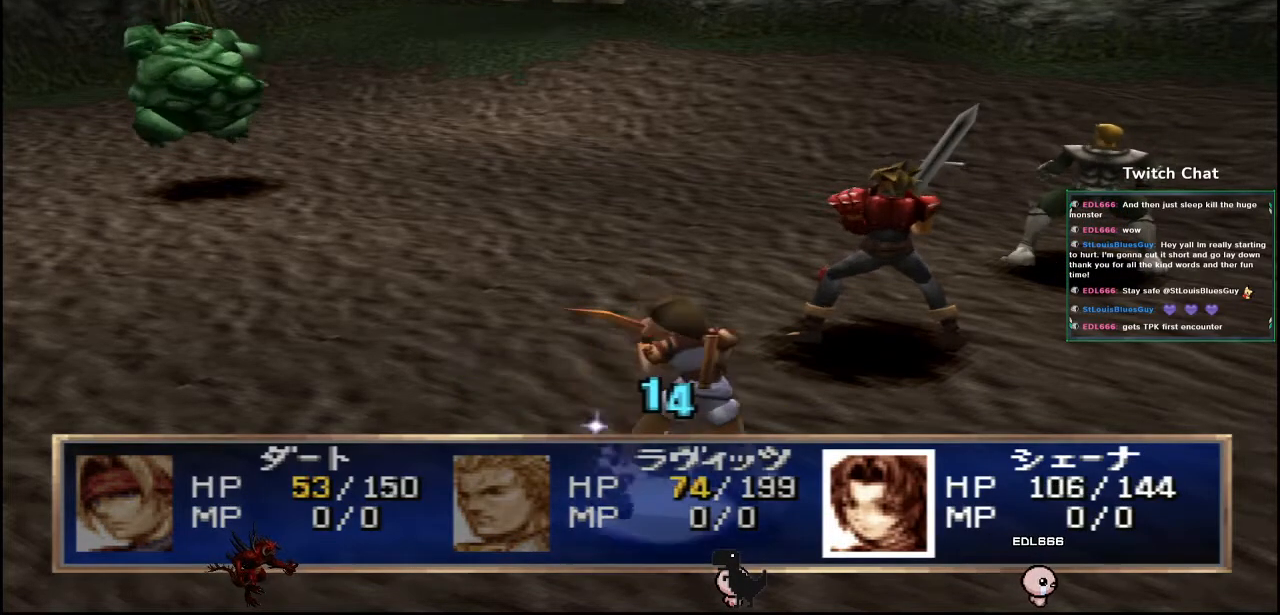
{"dt_ms": 500, "buttons": [], "left_stick": "center", "right_stick": "center", "events": []}
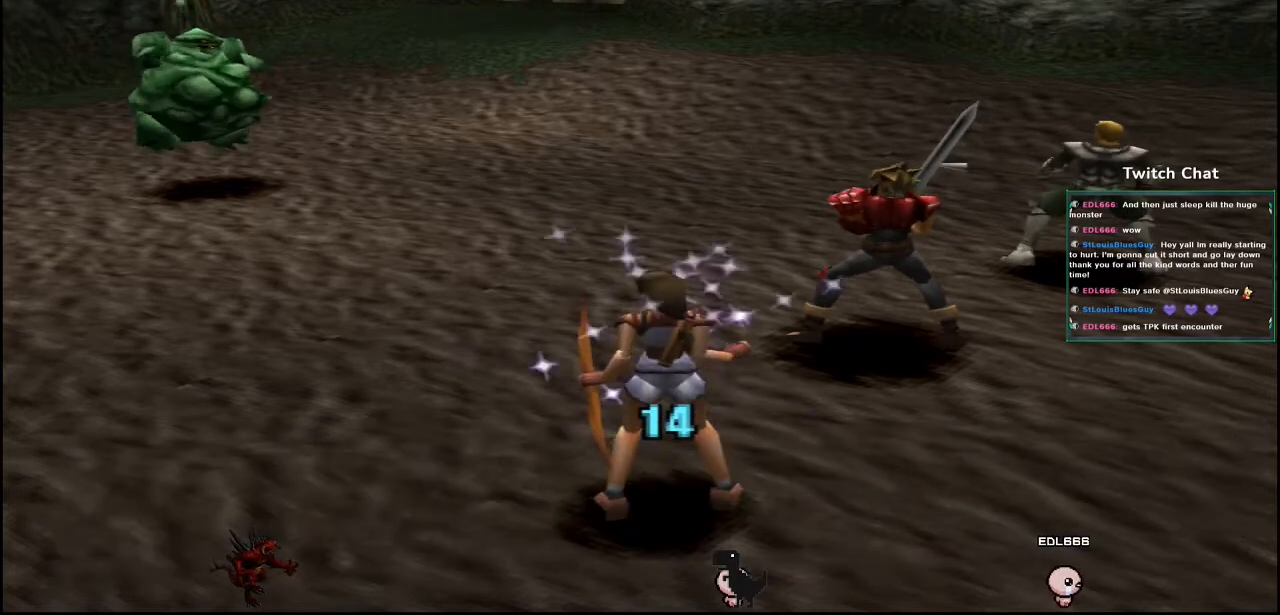
{"dt_ms": 500, "buttons": [], "left_stick": "center", "right_stick": "center", "events": []}
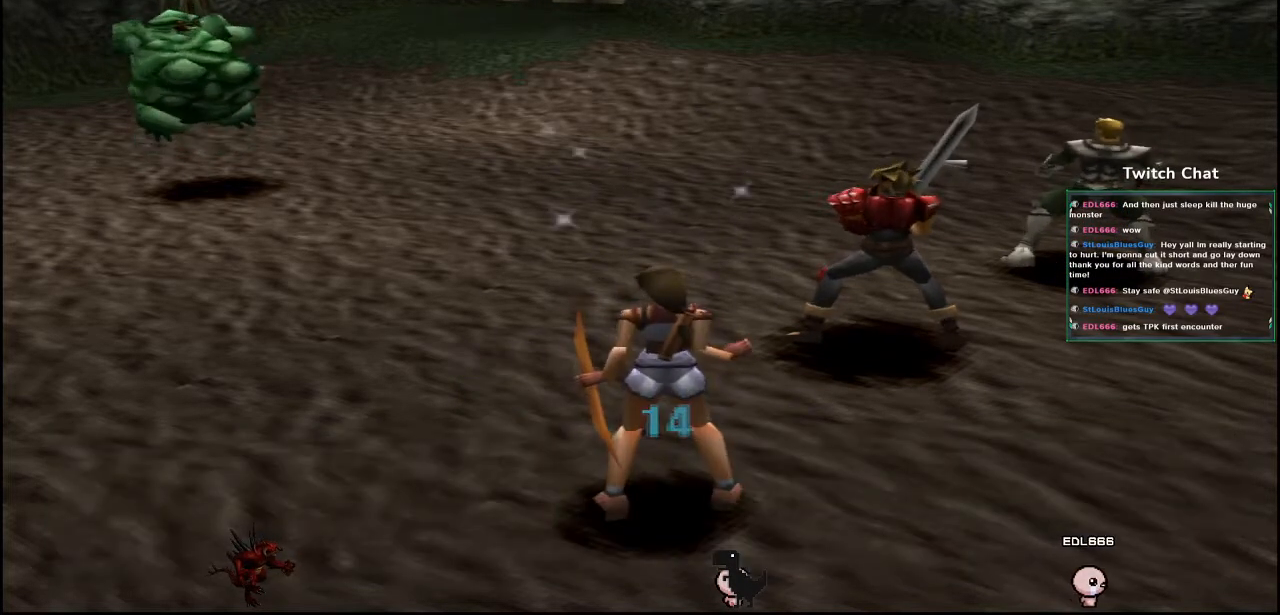
{"dt_ms": 500, "buttons": [], "left_stick": "center", "right_stick": "center", "events": []}
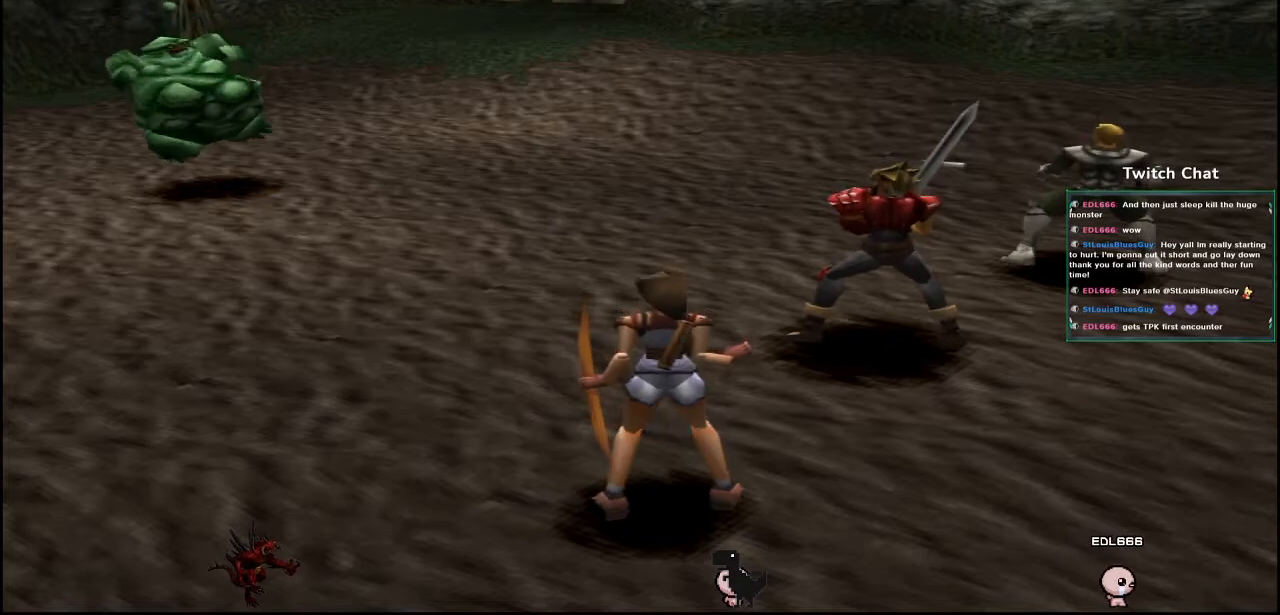
{"dt_ms": 500, "buttons": [], "left_stick": "center", "right_stick": "center", "events": []}
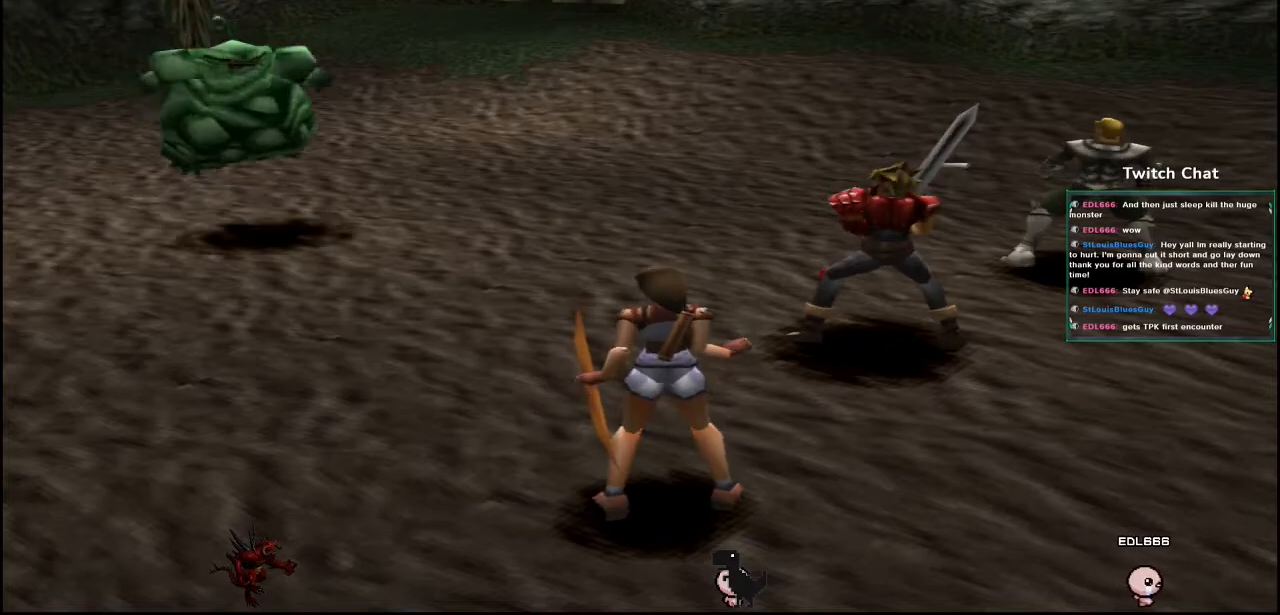
{"dt_ms": 500, "buttons": [], "left_stick": "center", "right_stick": "center", "events": []}
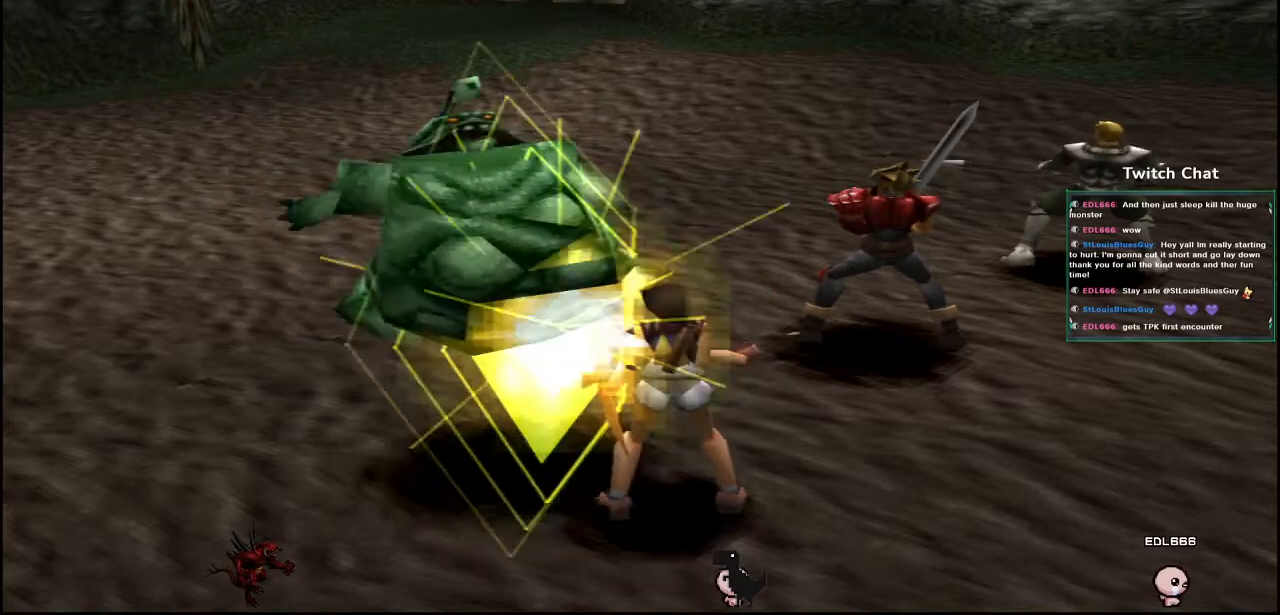
{"dt_ms": 500, "buttons": [], "left_stick": "center", "right_stick": "center", "events": []}
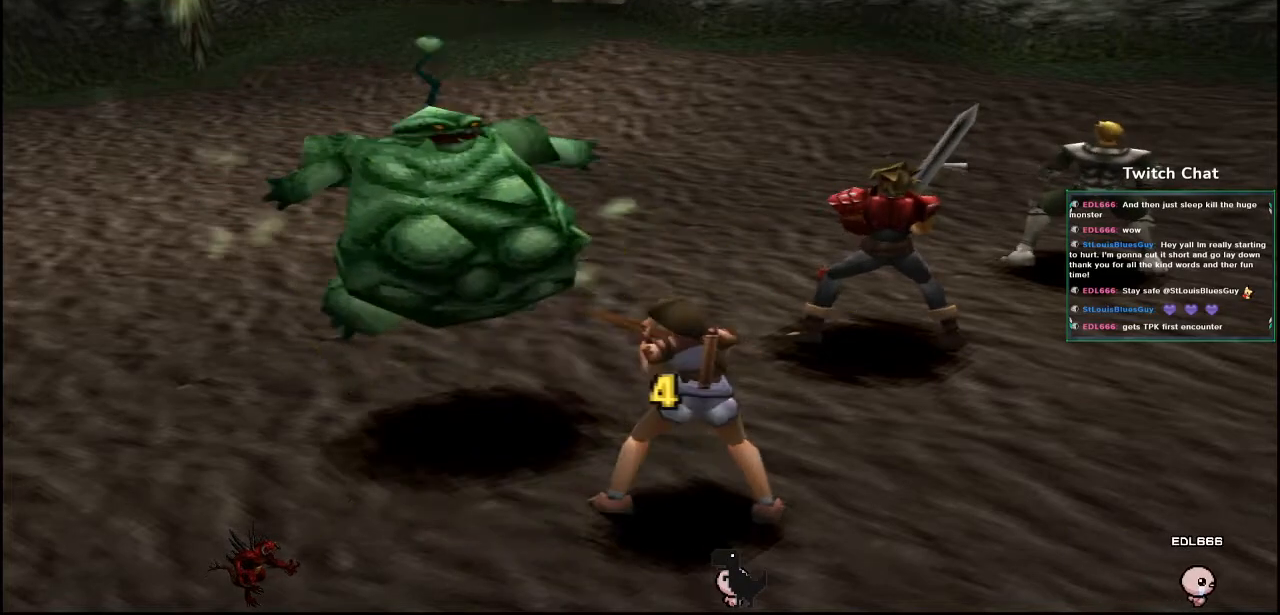
{"dt_ms": 500, "buttons": [], "left_stick": "center", "right_stick": "center", "events": []}
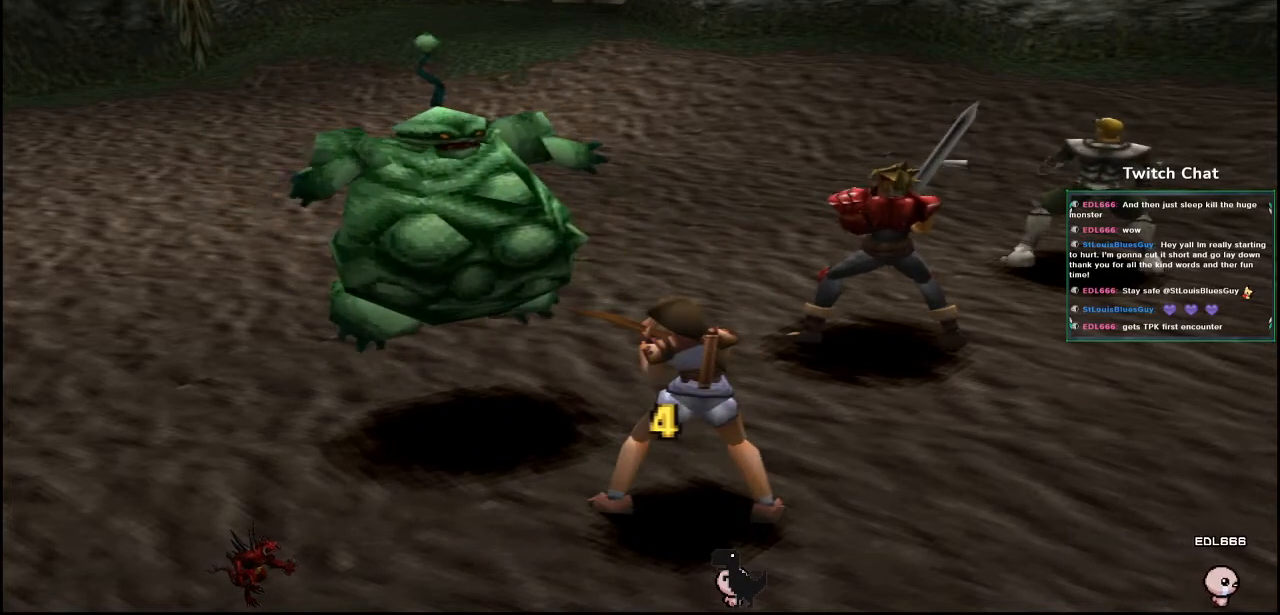
{"dt_ms": 500, "buttons": [], "left_stick": "center", "right_stick": "center", "events": []}
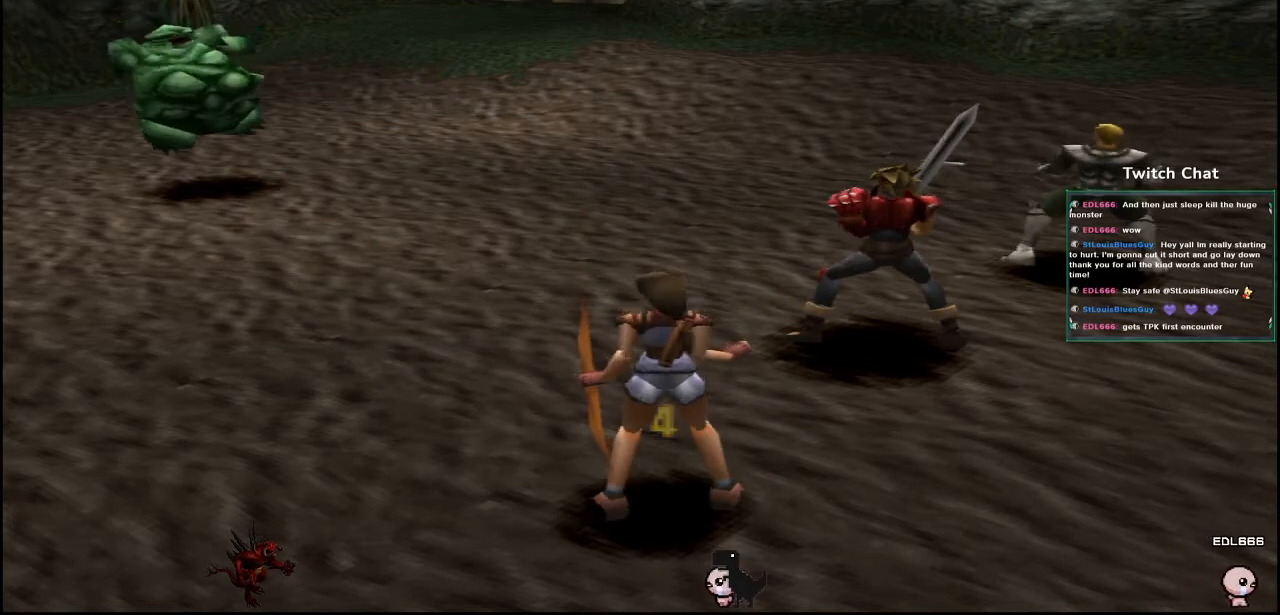
{"dt_ms": 500, "buttons": [], "left_stick": "center", "right_stick": "center", "events": []}
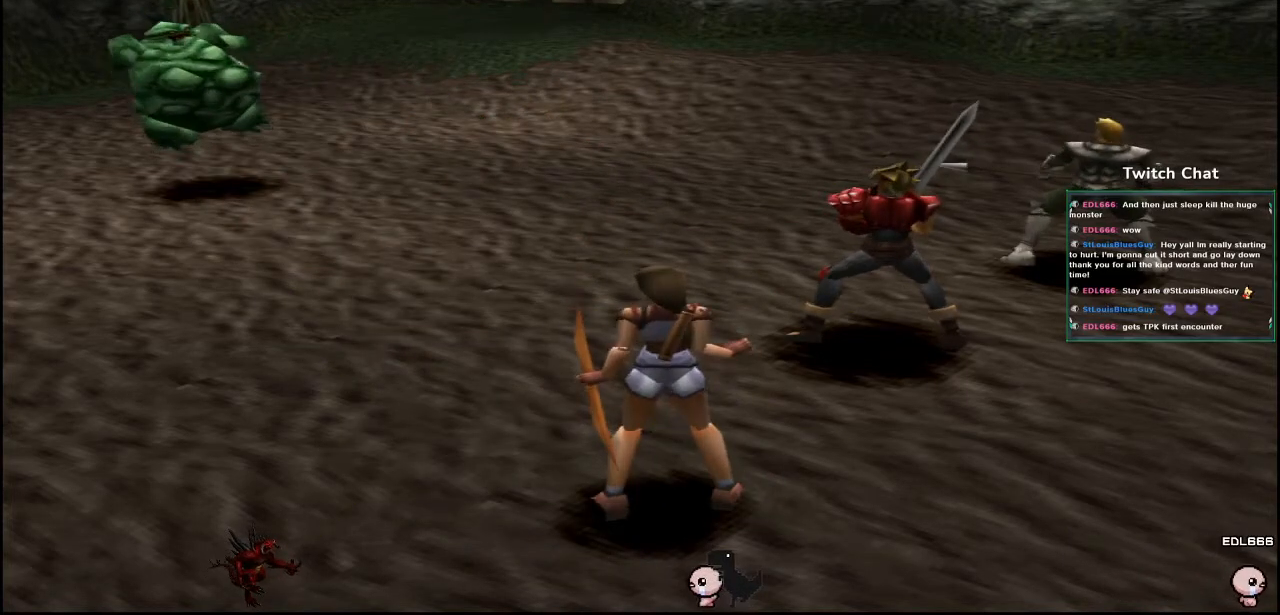
{"dt_ms": 500, "buttons": ["DPAD_RIGHT"], "left_stick": "center", "right_stick": "center", "events": [[500, "DPAD_RIGHT", "down"]]}
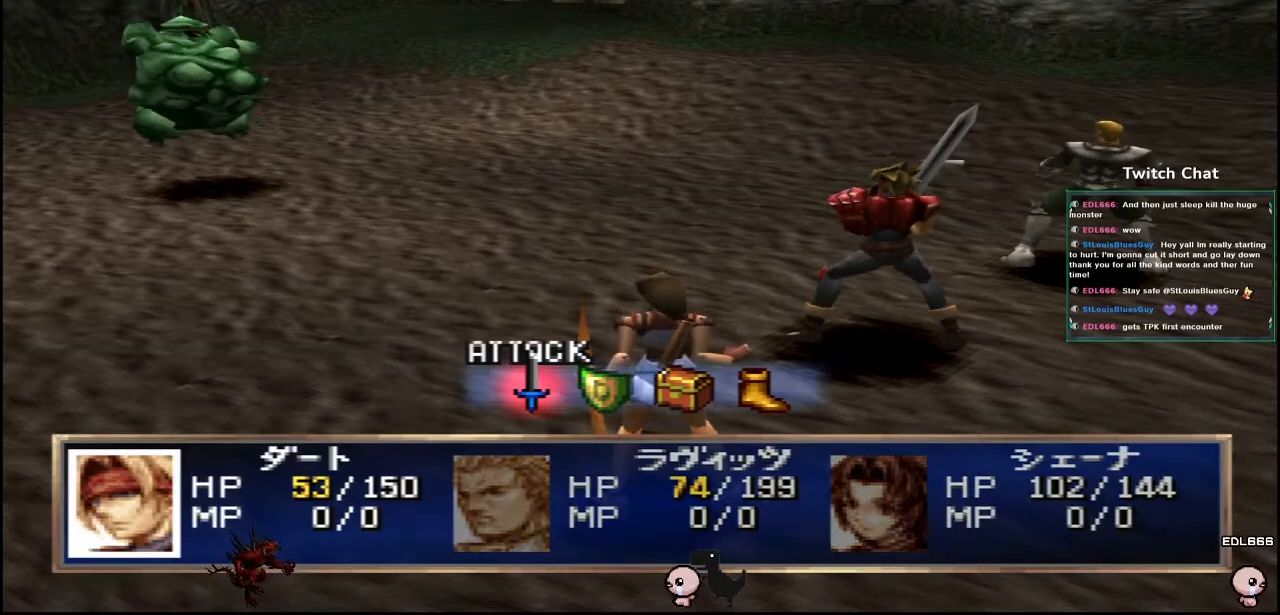
{"dt_ms": 500, "buttons": ["CIRCLE"], "left_stick": "center", "right_stick": "center", "events": [[67, "DPAD_RIGHT", "up"], [433, "CIRCLE", "down"]]}
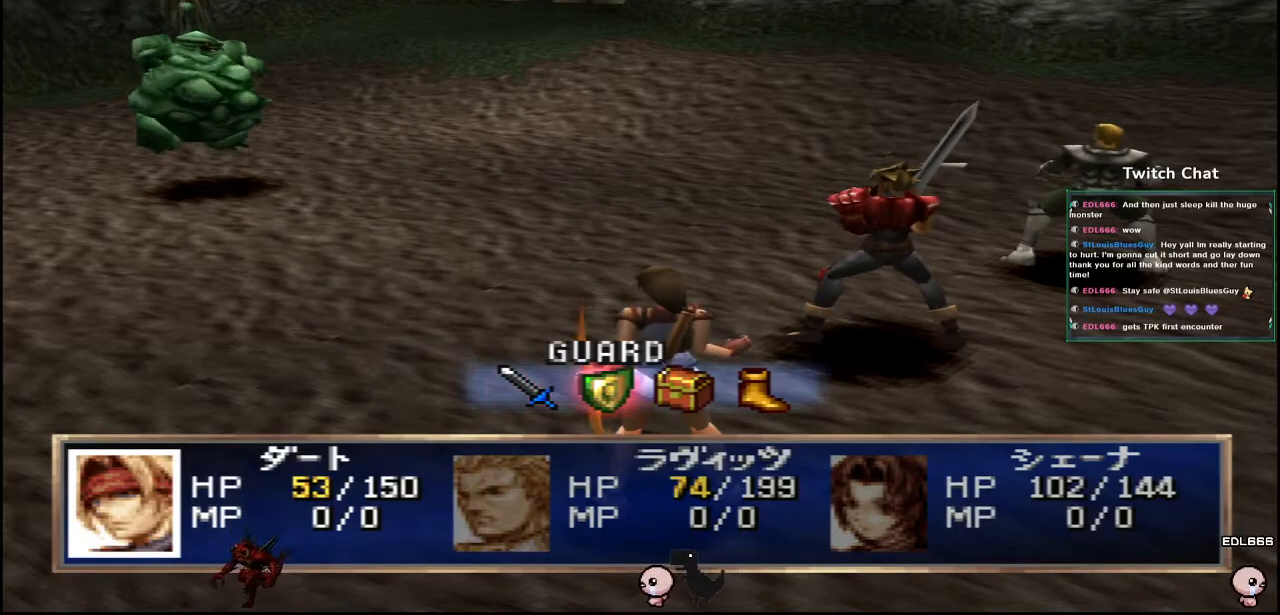
{"dt_ms": 500, "buttons": ["CIRCLE"], "left_stick": "center", "right_stick": "center", "events": []}
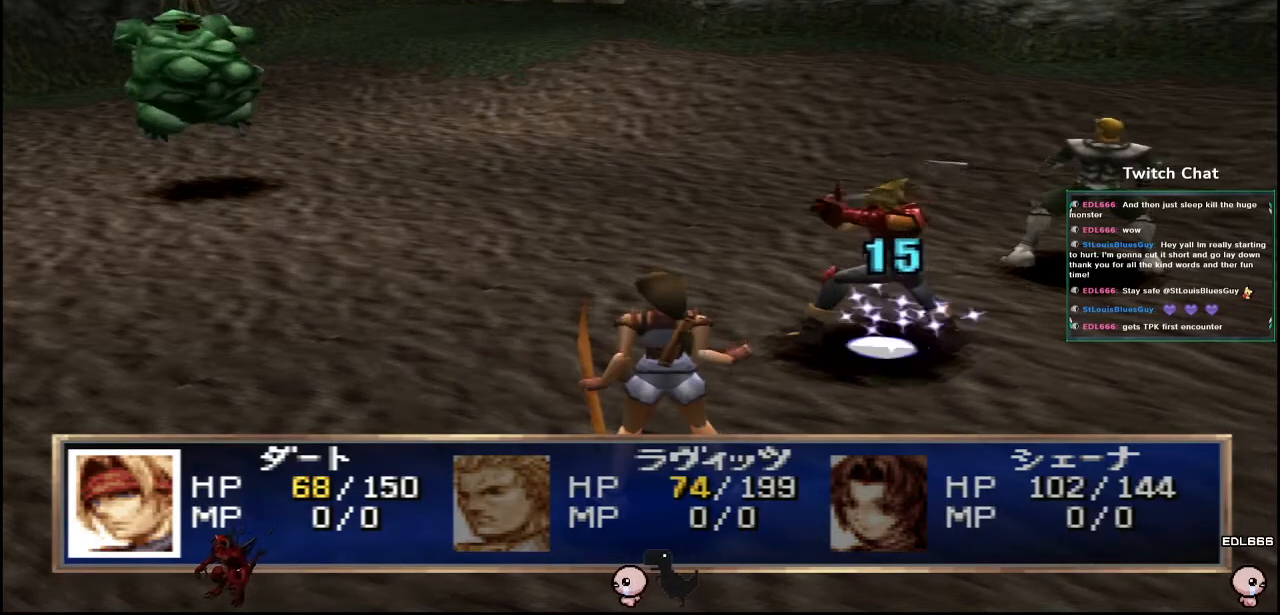
{"dt_ms": 500, "buttons": [], "left_stick": "center", "right_stick": "center", "events": [[167, "CIRCLE", "up"]]}
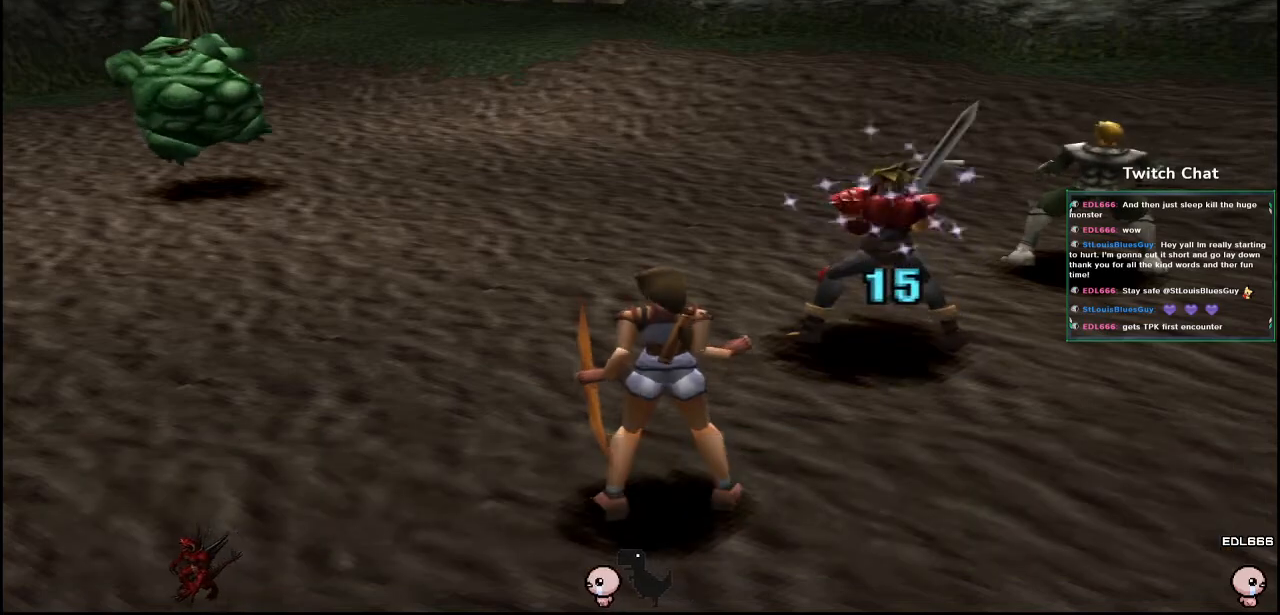
{"dt_ms": 500, "buttons": [], "left_stick": "center", "right_stick": "center", "events": []}
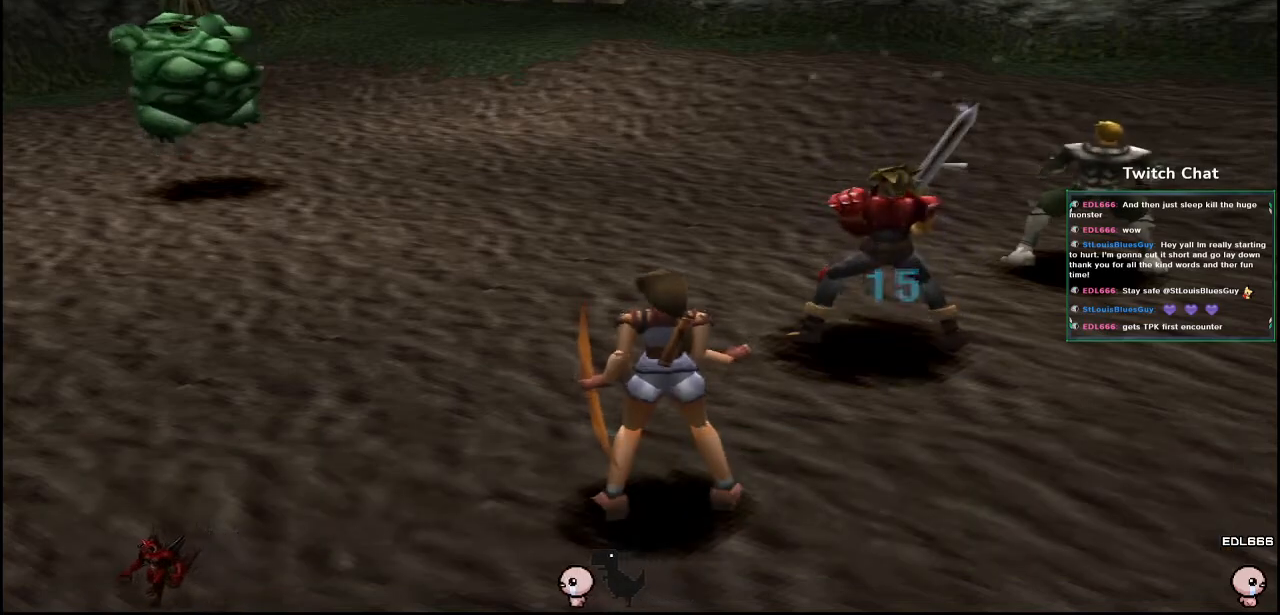
{"dt_ms": 500, "buttons": [], "left_stick": "center", "right_stick": "center", "events": []}
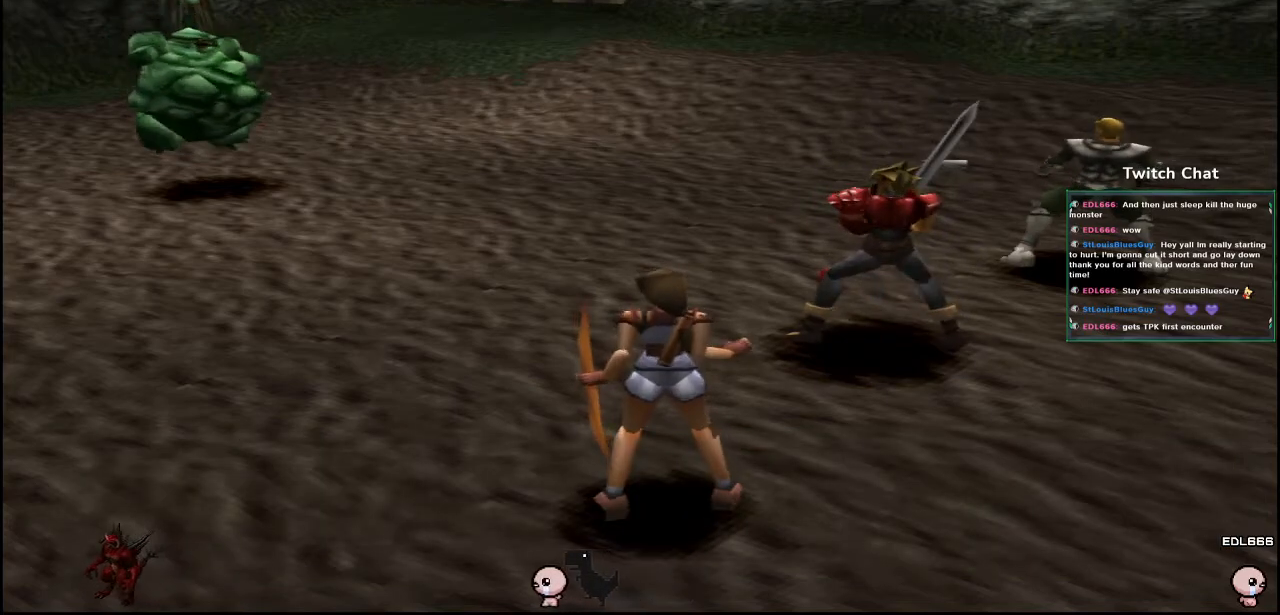
{"dt_ms": 500, "buttons": [], "left_stick": "center", "right_stick": "center", "events": []}
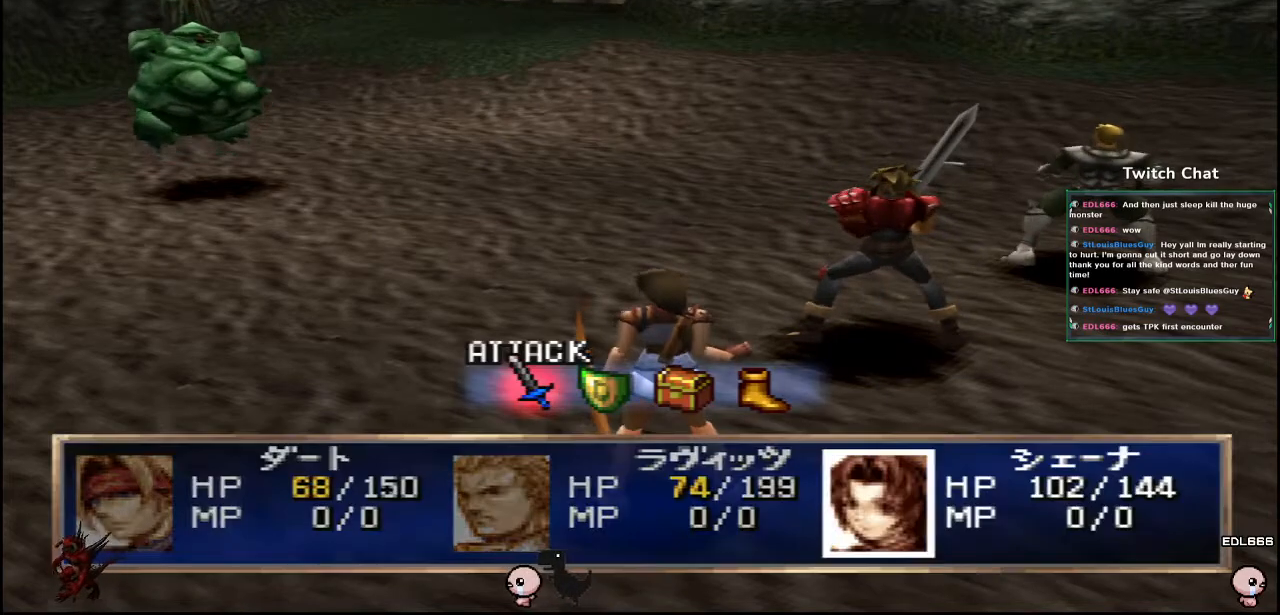
{"dt_ms": 500, "buttons": ["CIRCLE"], "left_stick": "center", "right_stick": "center", "events": [[83, "DPAD_RIGHT", "down"], [167, "DPAD_RIGHT", "up"], [417, "CIRCLE", "down"]]}
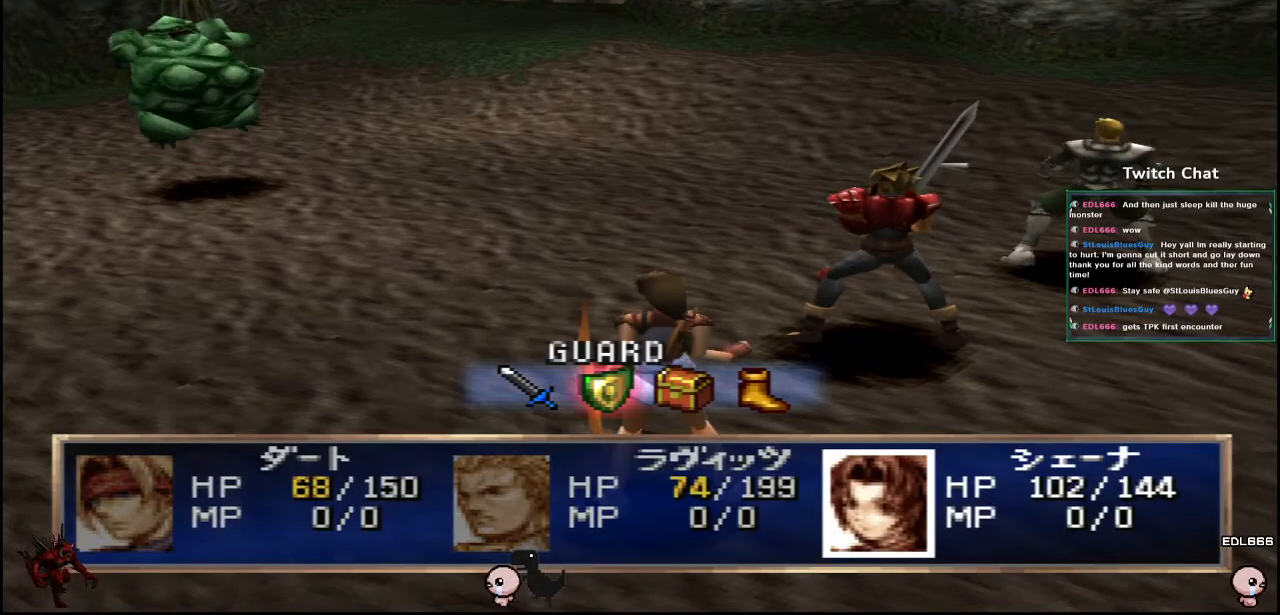
{"dt_ms": 500, "buttons": [], "left_stick": "center", "right_stick": "center", "events": [[433, "CIRCLE", "up"]]}
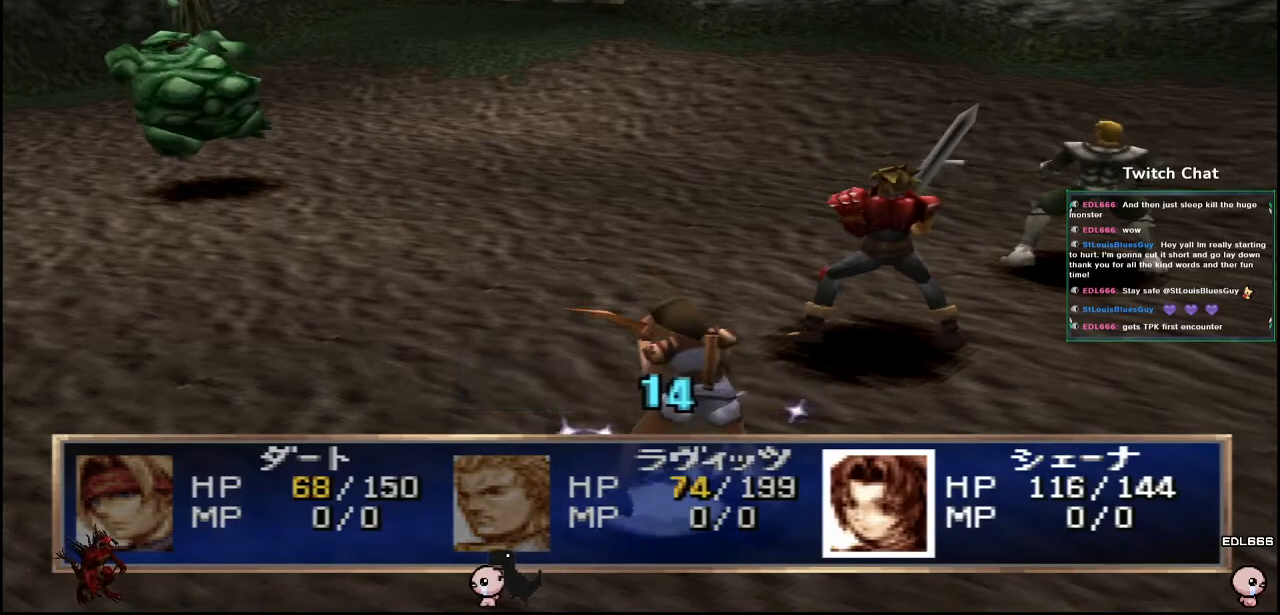
{"dt_ms": 500, "buttons": [], "left_stick": "center", "right_stick": "center", "events": []}